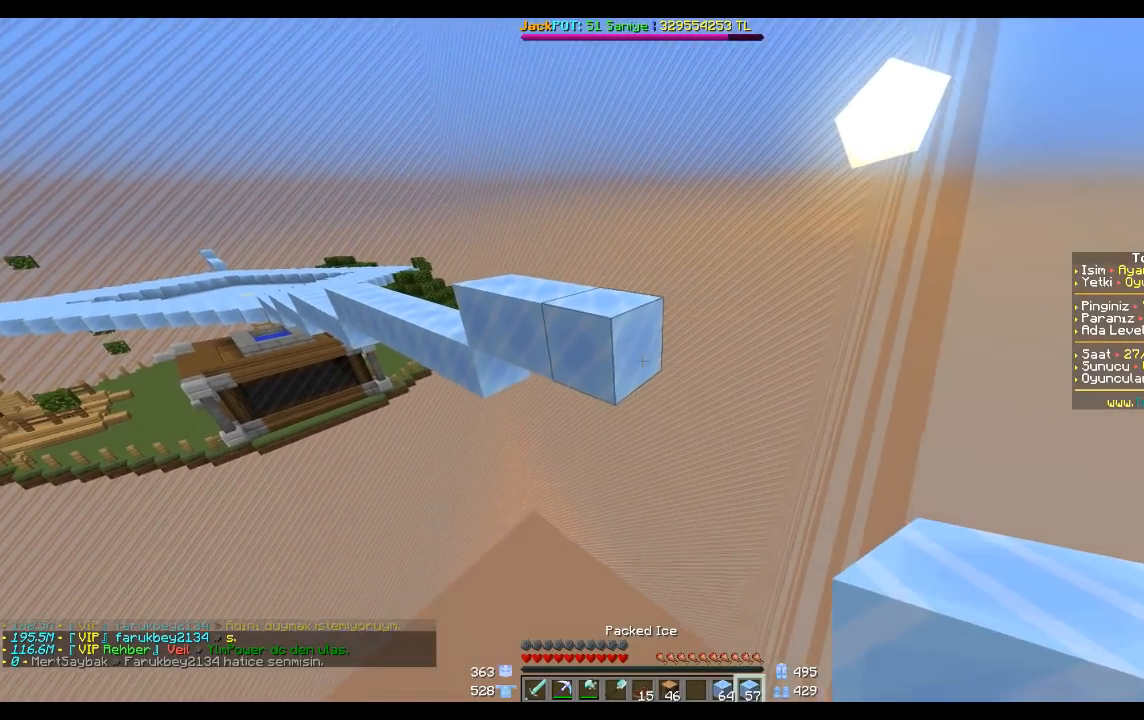
Gameplay with keyboard and mouse; each line is a JSON object with the keys and mouse buttons held at the frame after it. "events" lists presses ("down") and releases ("up") of "a", "d", "s", "space", "w", "mouse_left" and "mouse_right" between this image and that frame as [ms after this image, input, new state], when the widget could be followed in between. "mouse_left", "mouse_right" = the "left", "right" buttons of the "mouse" list. No other keys are recorded. Fast repeated clicks can show as one long hold. Mouse movement is not recorded.
{"keys": [], "mouse": [], "events": [[100, "mouse_right", "down"], [200, "mouse_right", "up"]]}
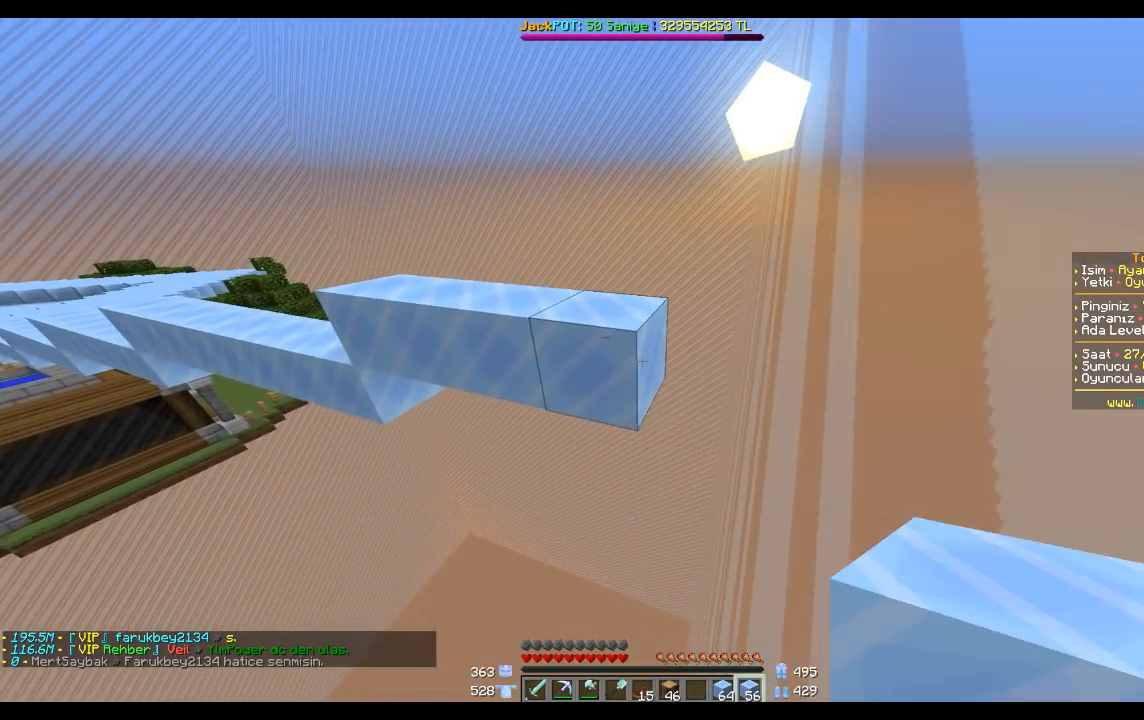
{"keys": [], "mouse": [], "events": [[100, "mouse_right", "down"], [201, "mouse_right", "up"]]}
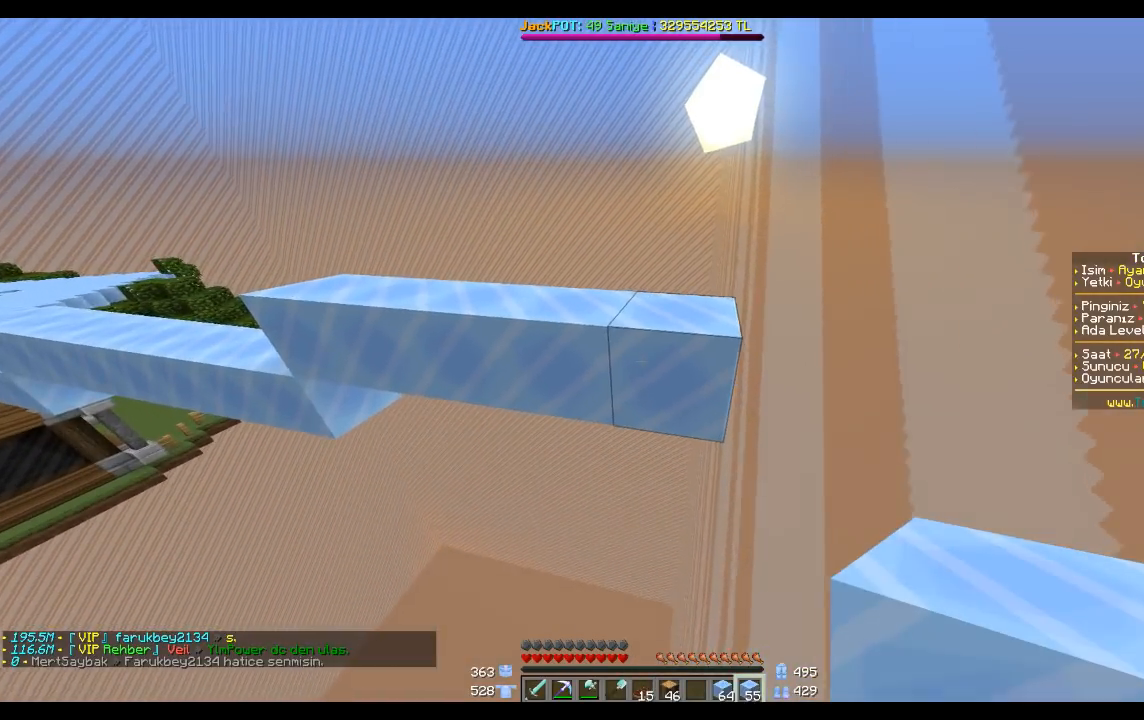
{"keys": ["a"], "mouse": [], "events": [[67, "a", "down"]]}
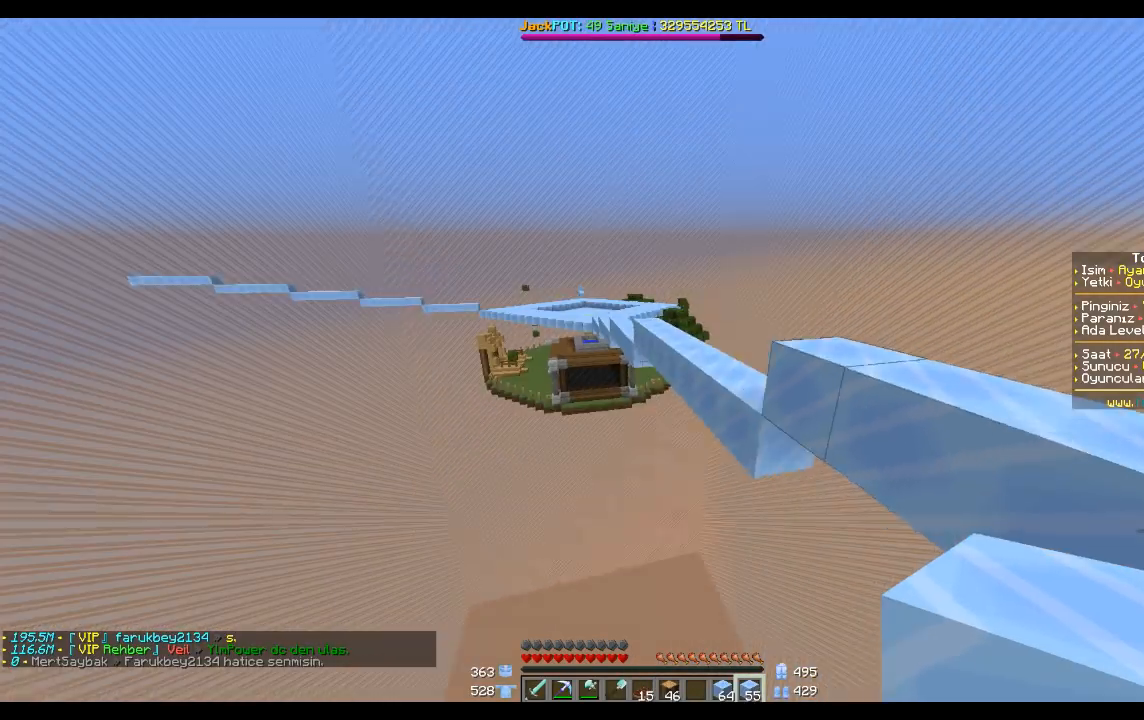
{"keys": ["w"], "mouse": [], "events": [[100, "w", "down"], [467, "a", "up"]]}
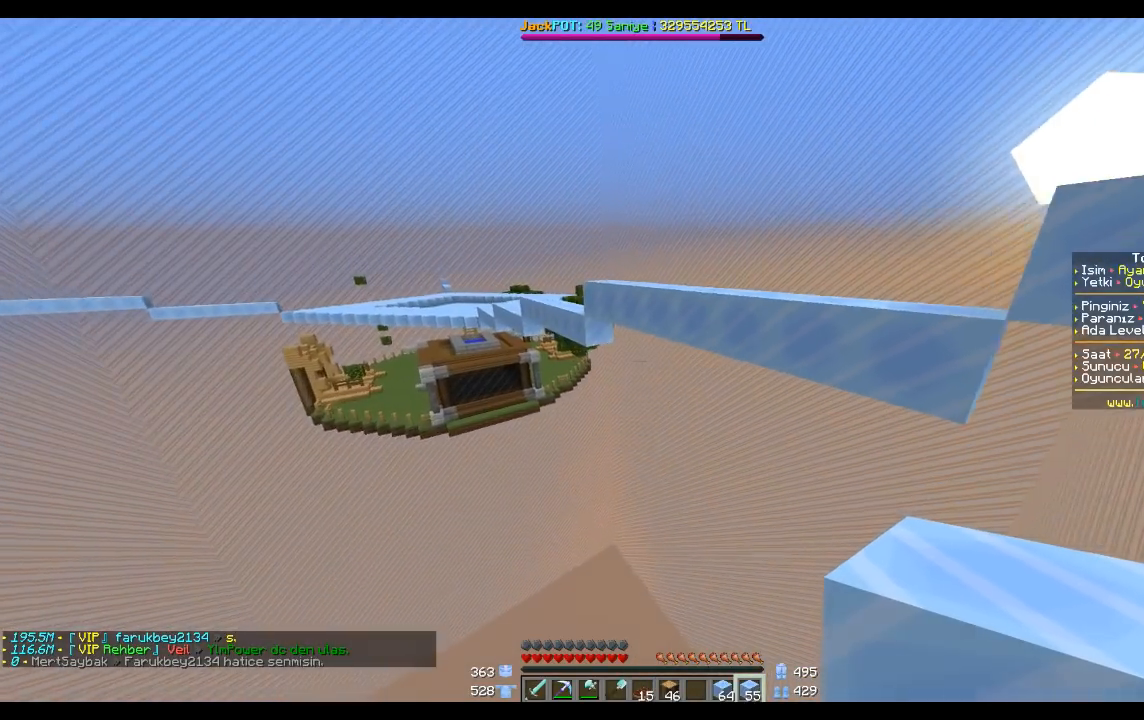
{"keys": ["a", "w"], "mouse": [], "events": [[100, "a", "down"]]}
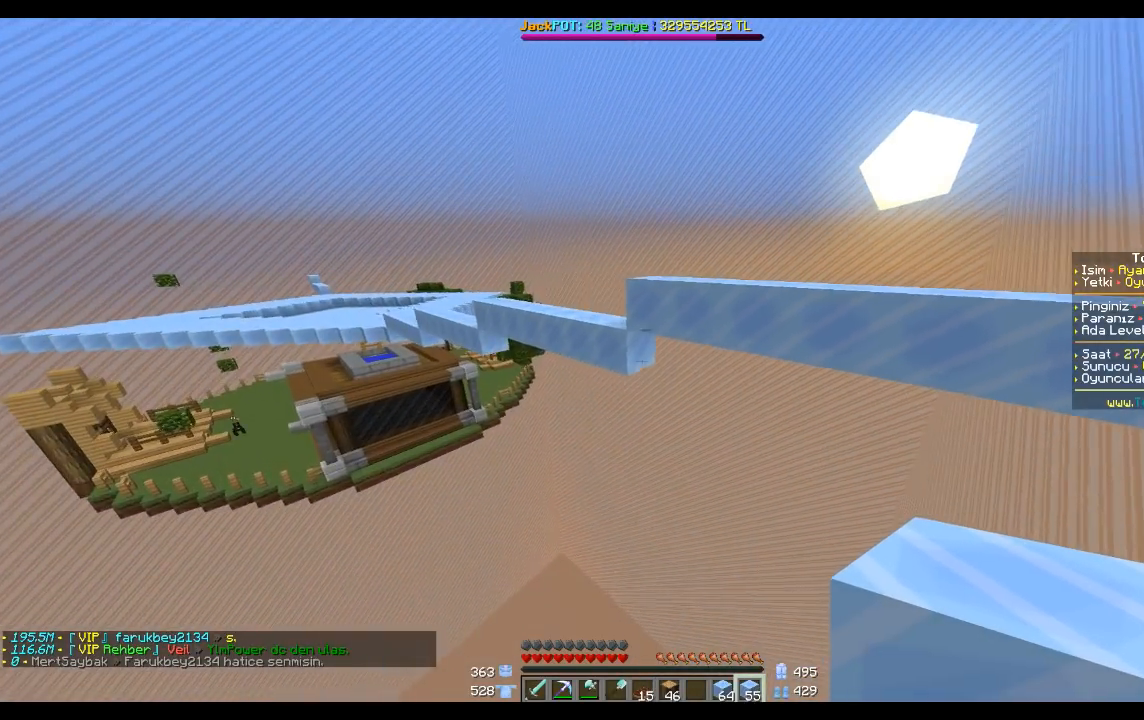
{"keys": ["a", "w"], "mouse": [], "events": []}
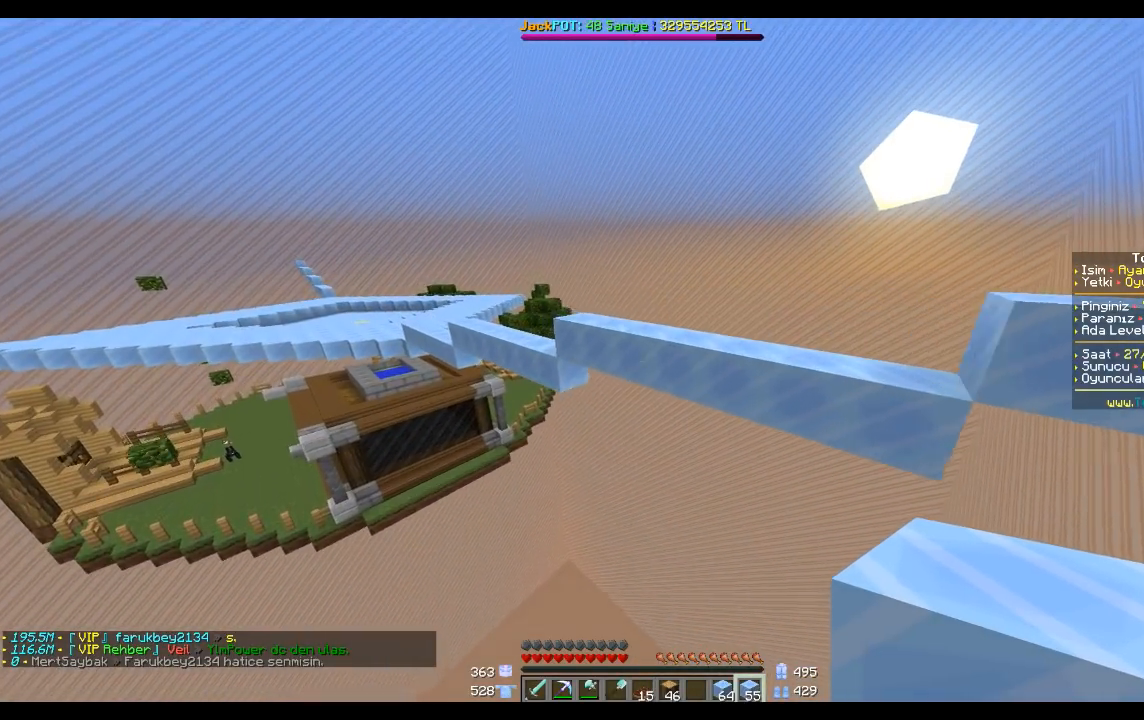
{"keys": ["a", "w"], "mouse": [], "events": []}
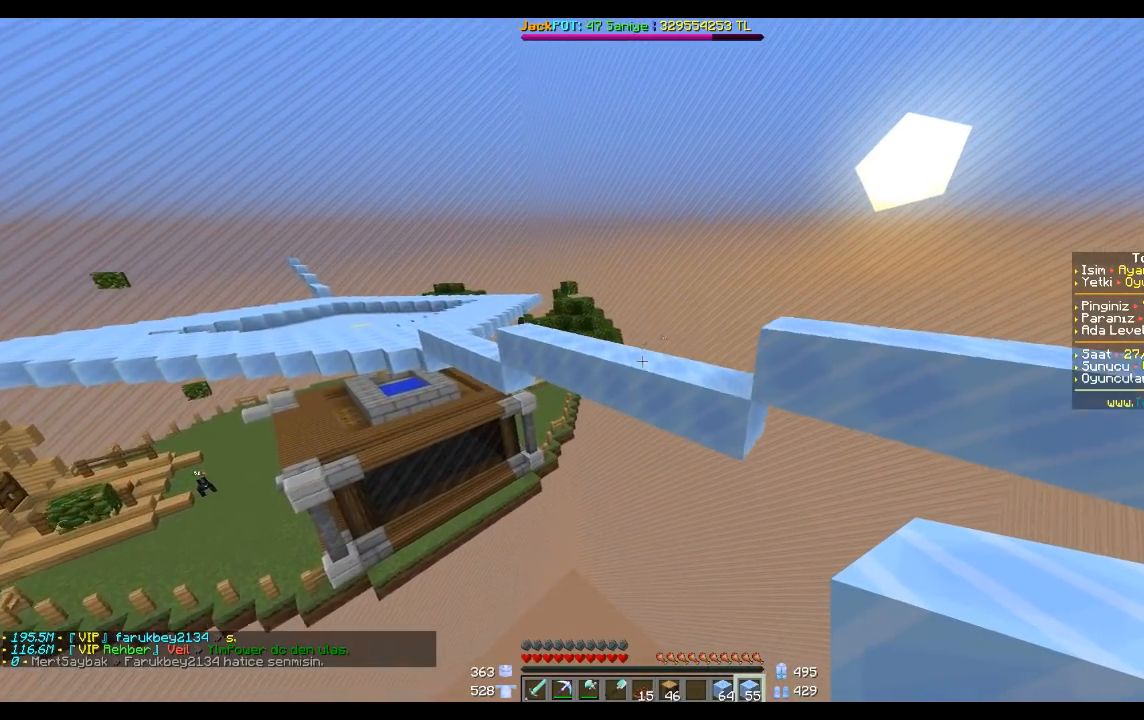
{"keys": ["a", "w"], "mouse": [], "events": []}
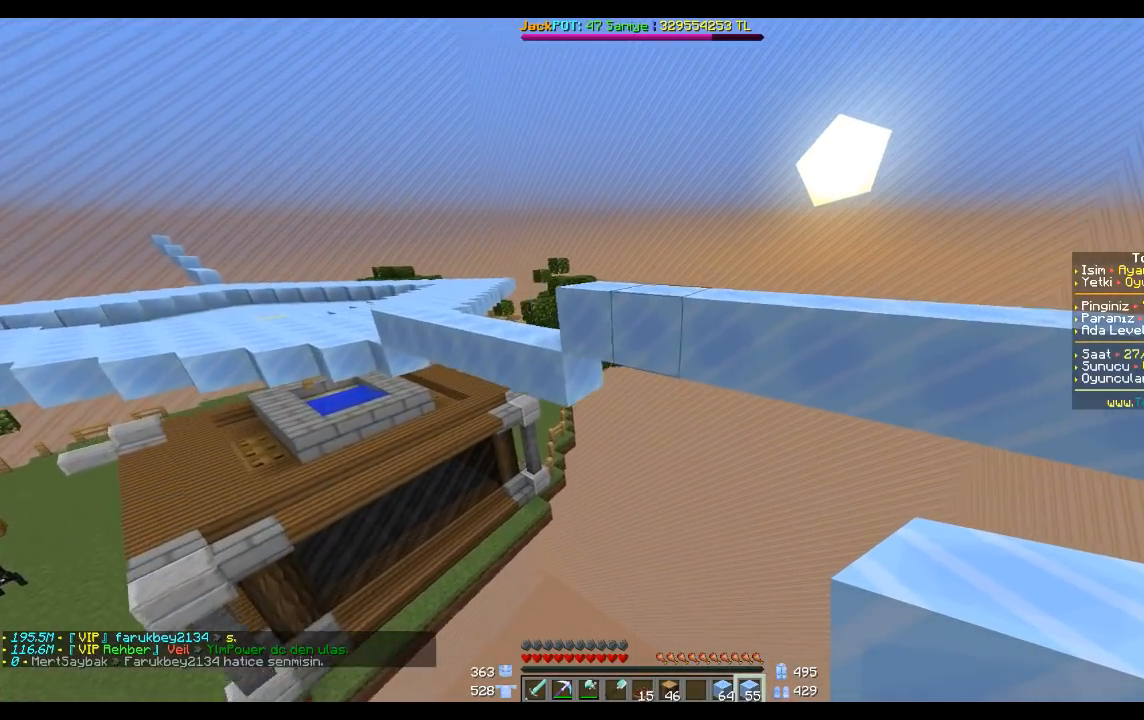
{"keys": [], "mouse": [], "events": [[100, "w", "up"], [434, "a", "up"]]}
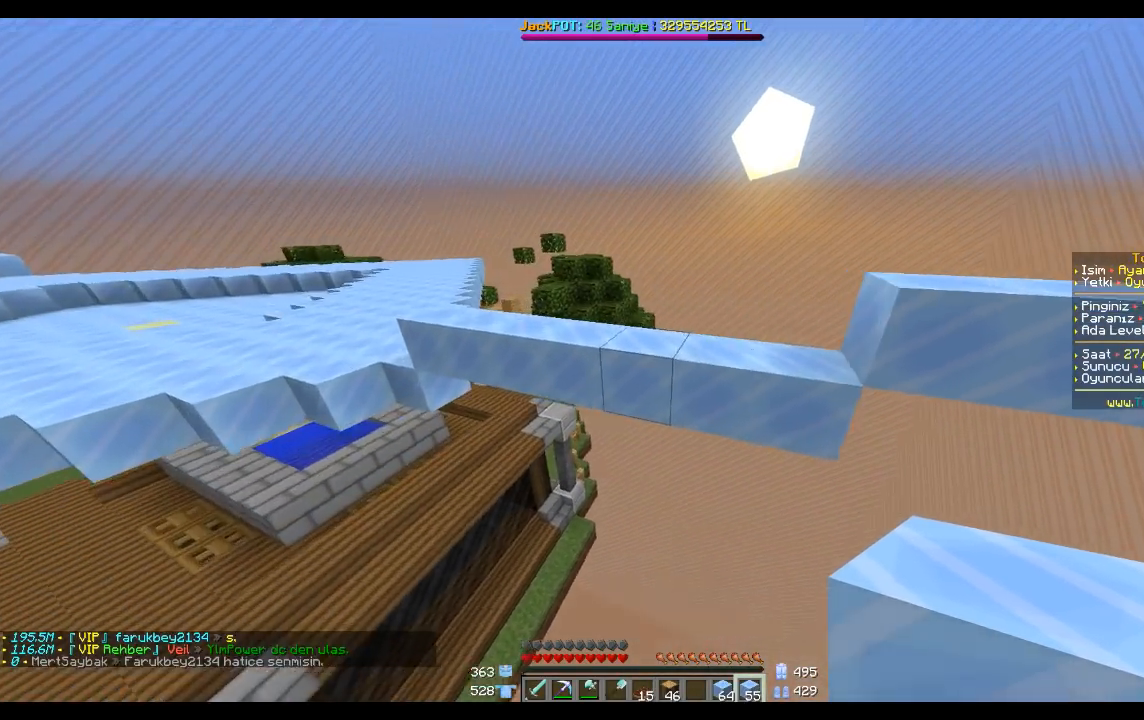
{"keys": [], "mouse": [], "events": [[100, "w", "down"], [167, "d", "down"], [301, "d", "up"], [301, "w", "up"]]}
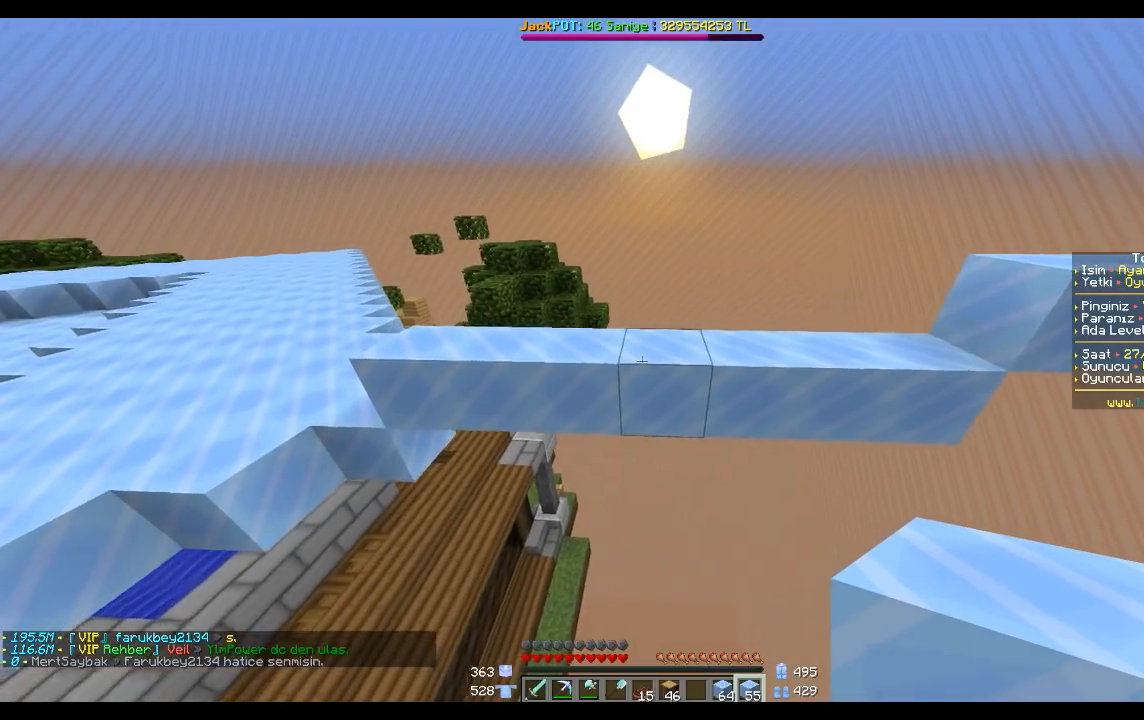
{"keys": ["d"], "mouse": [], "events": [[167, "d", "down"]]}
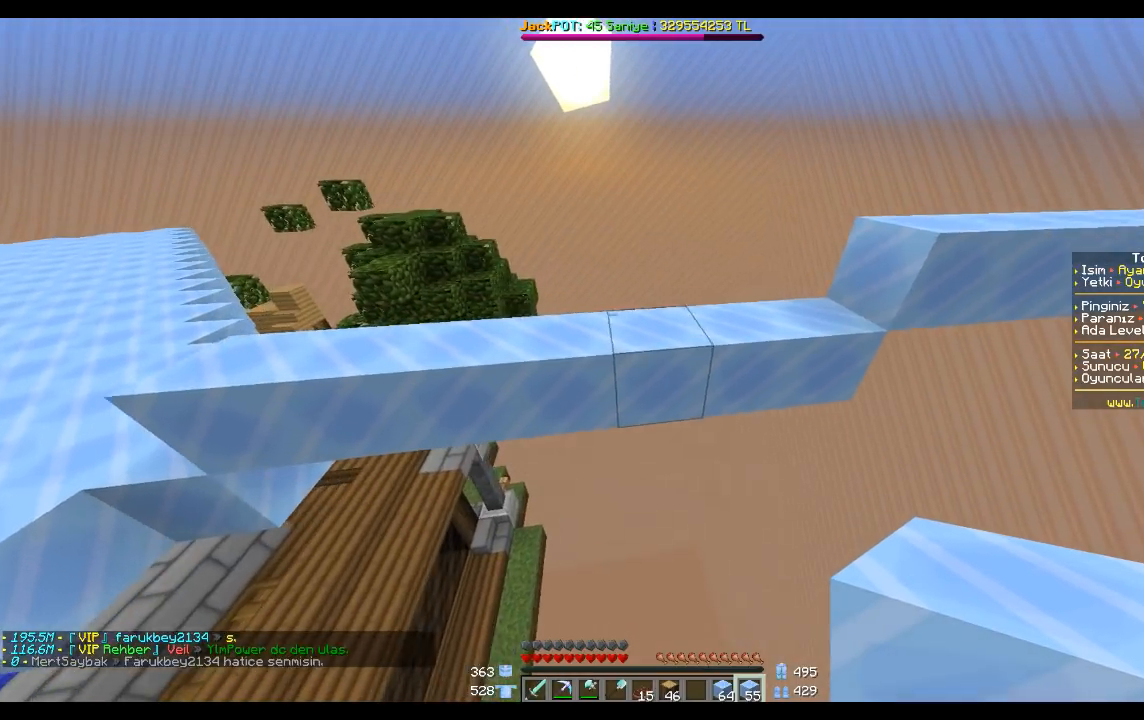
{"keys": [], "mouse": [], "events": [[67, "d", "up"], [367, "a", "down"], [467, "a", "up"]]}
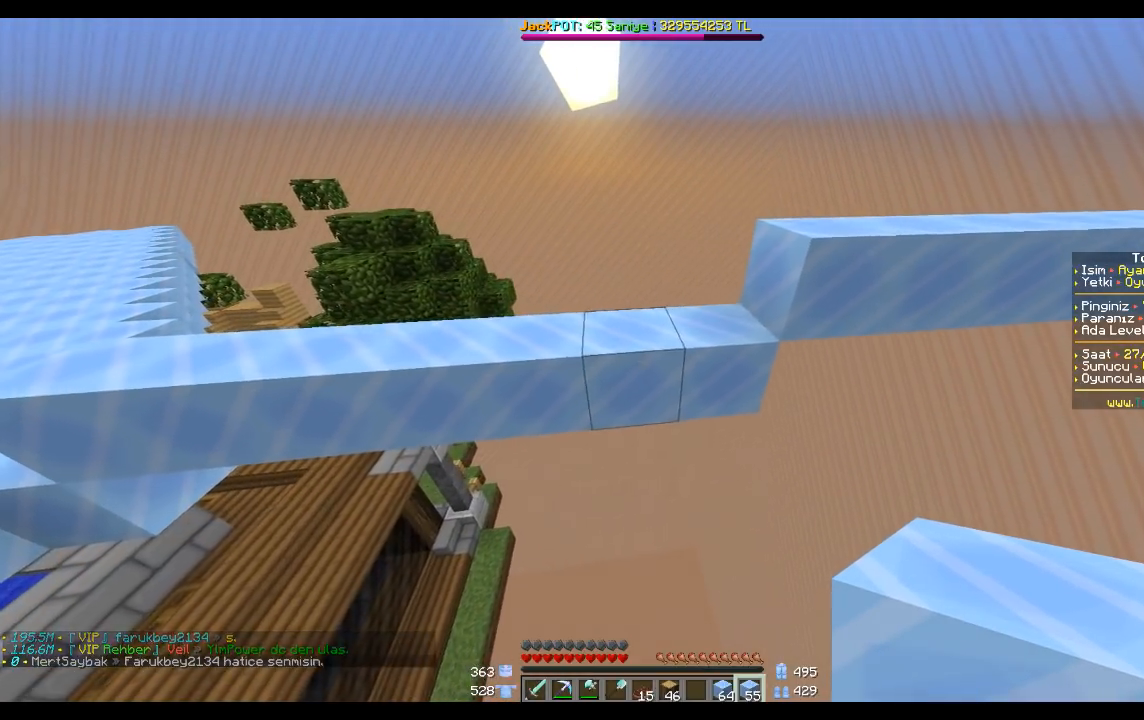
{"keys": ["d", "w"], "mouse": [], "events": [[100, "d", "down"], [367, "d", "up"], [400, "d", "down"], [467, "w", "down"]]}
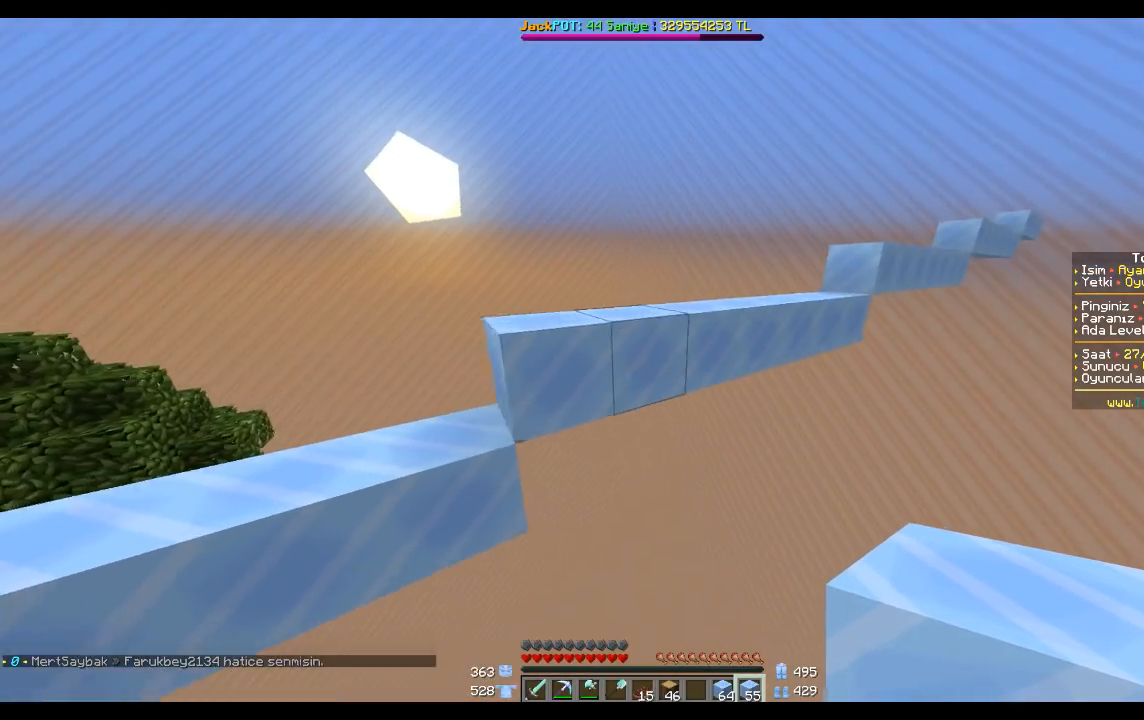
{"keys": [], "mouse": [], "events": [[67, "d", "up"], [100, "w", "up"]]}
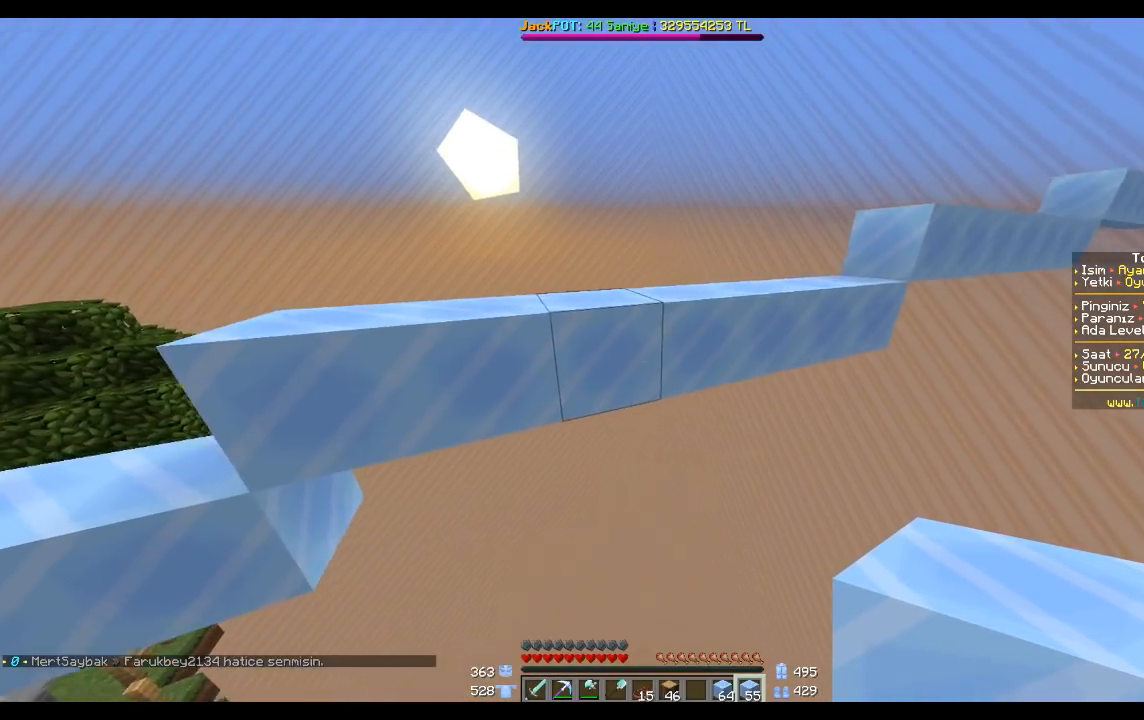
{"keys": ["d"], "mouse": [], "events": [[500, "d", "down"]]}
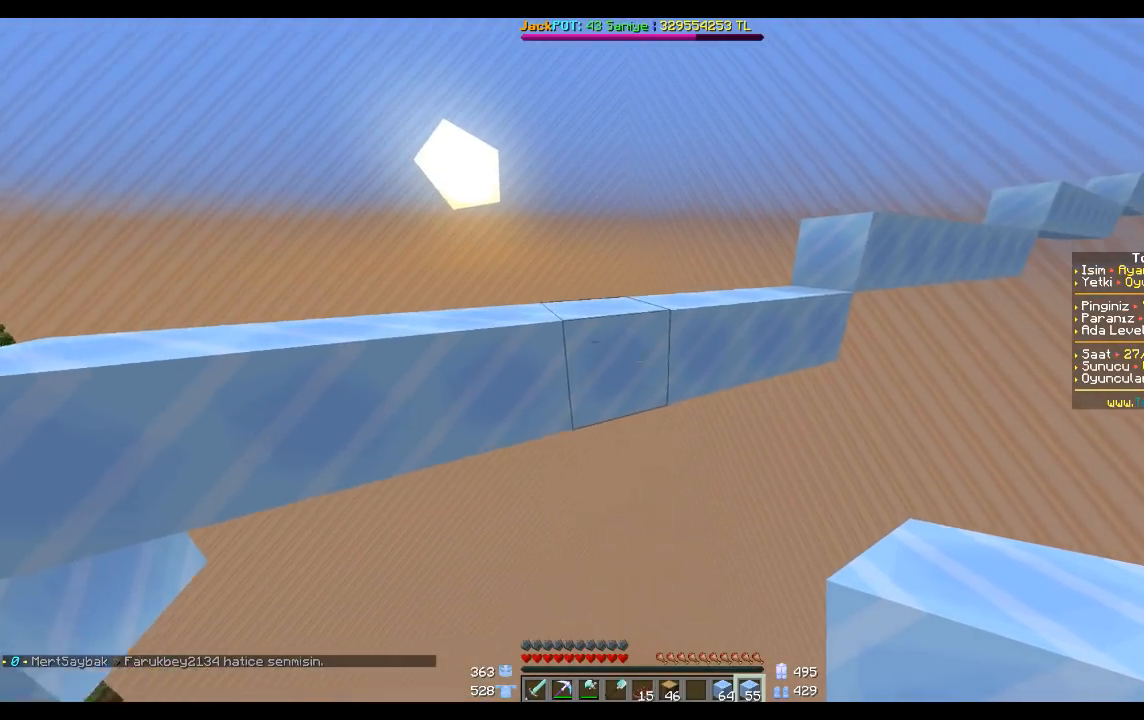
{"keys": ["w"], "mouse": [], "events": [[167, "d", "up"], [501, "w", "down"]]}
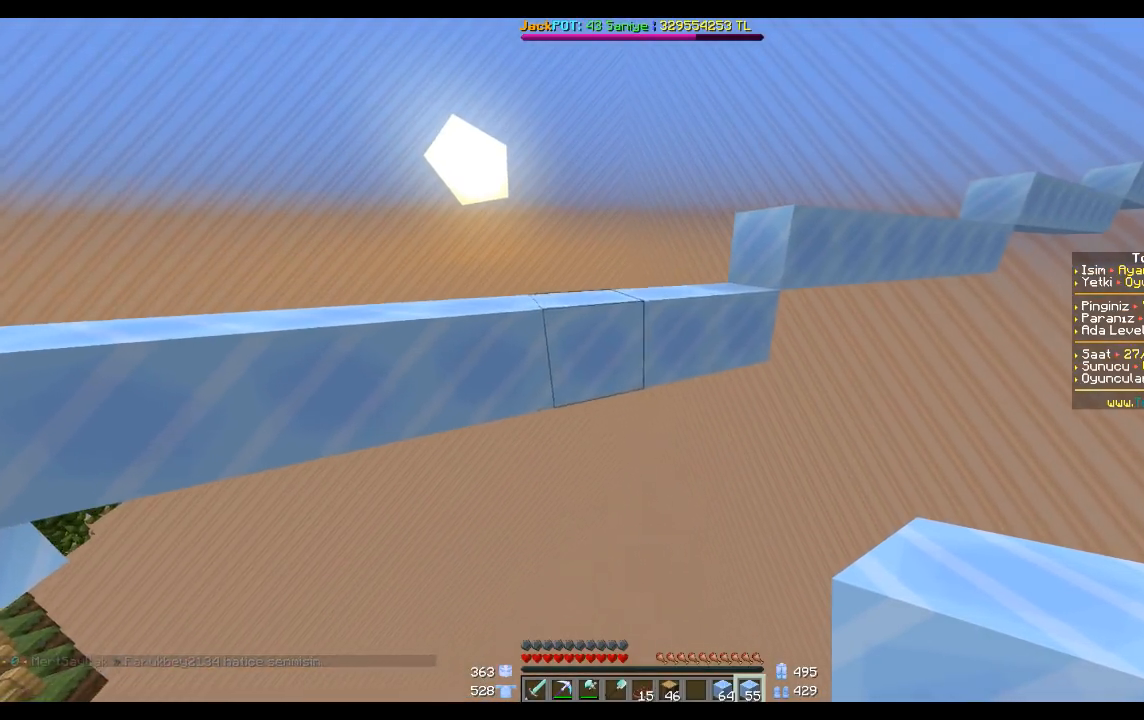
{"keys": ["d", "space"], "mouse": [], "events": [[33, "d", "down"], [267, "w", "up"], [400, "space", "down"]]}
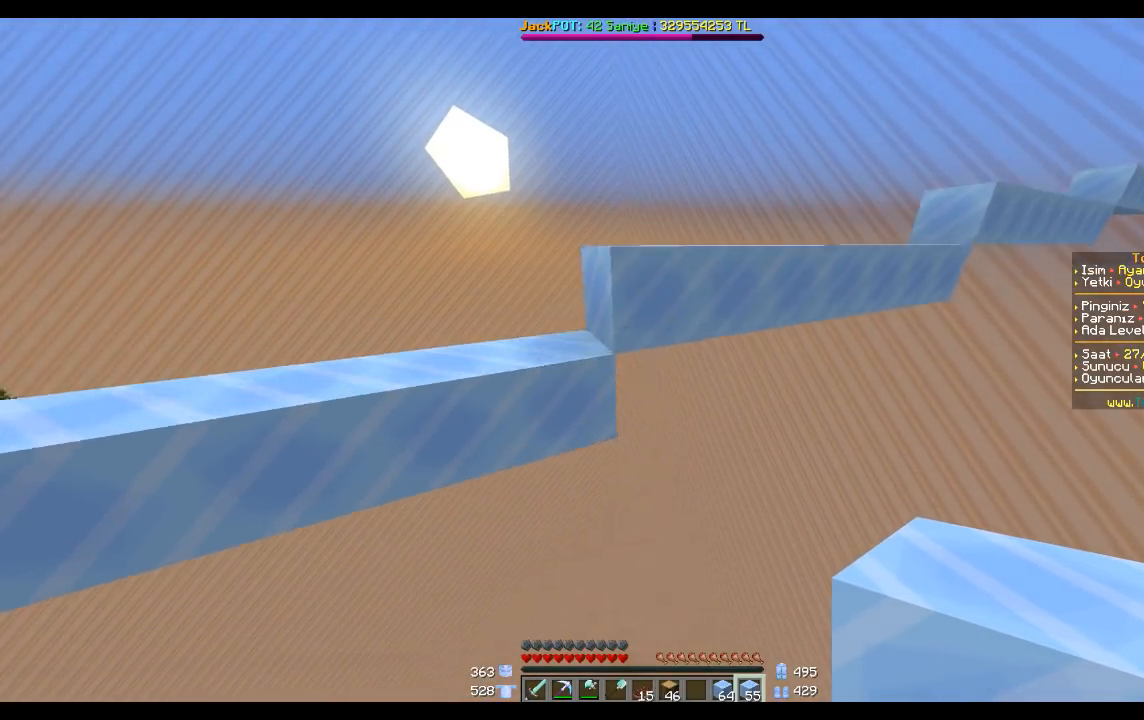
{"keys": [], "mouse": [], "events": [[100, "space", "up"], [201, "d", "up"], [201, "w", "down"], [401, "w", "up"]]}
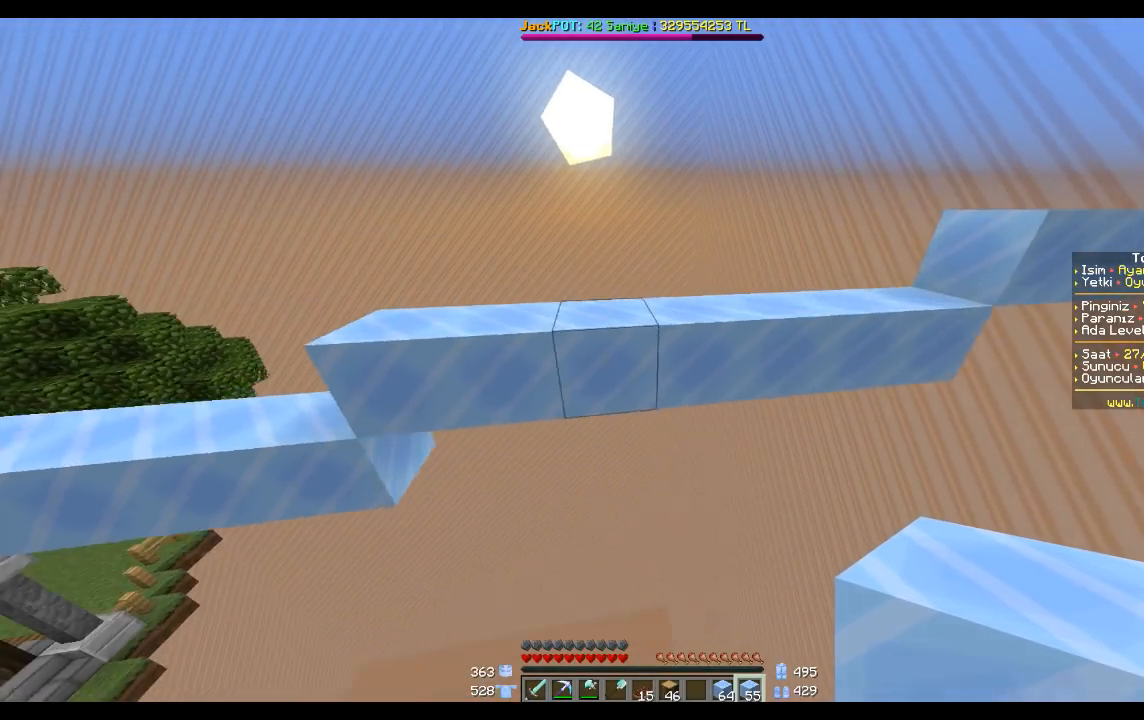
{"keys": [], "mouse": [], "events": []}
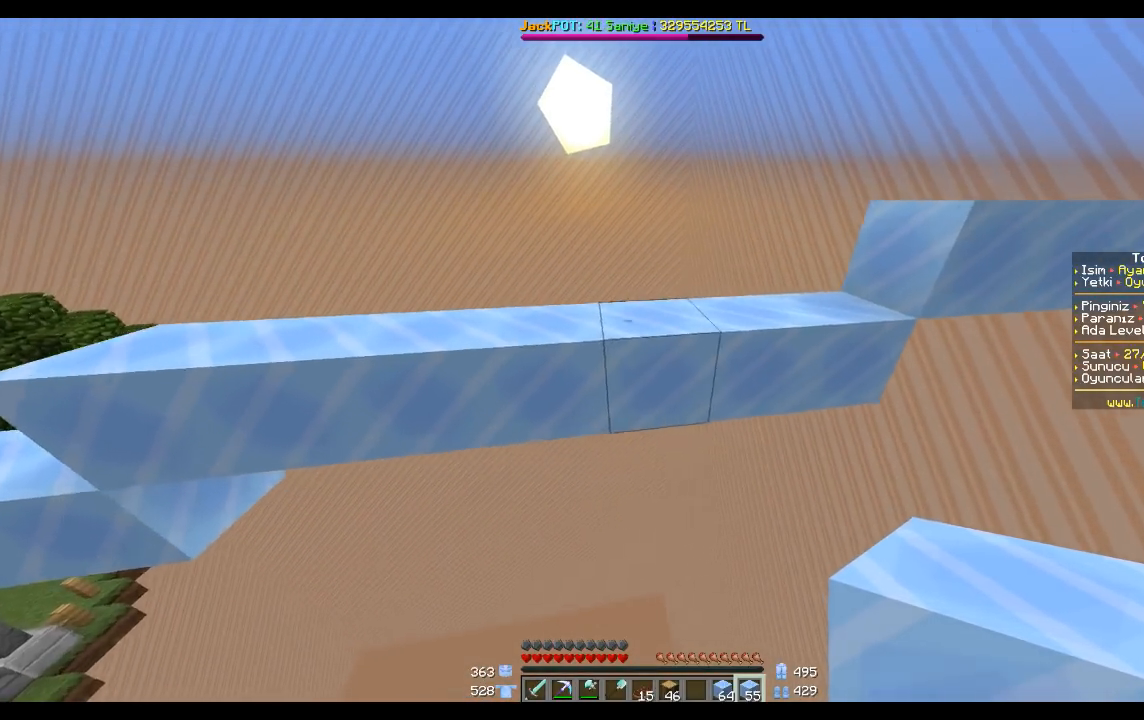
{"keys": [], "mouse": [], "events": [[67, "d", "down"], [301, "d", "up"]]}
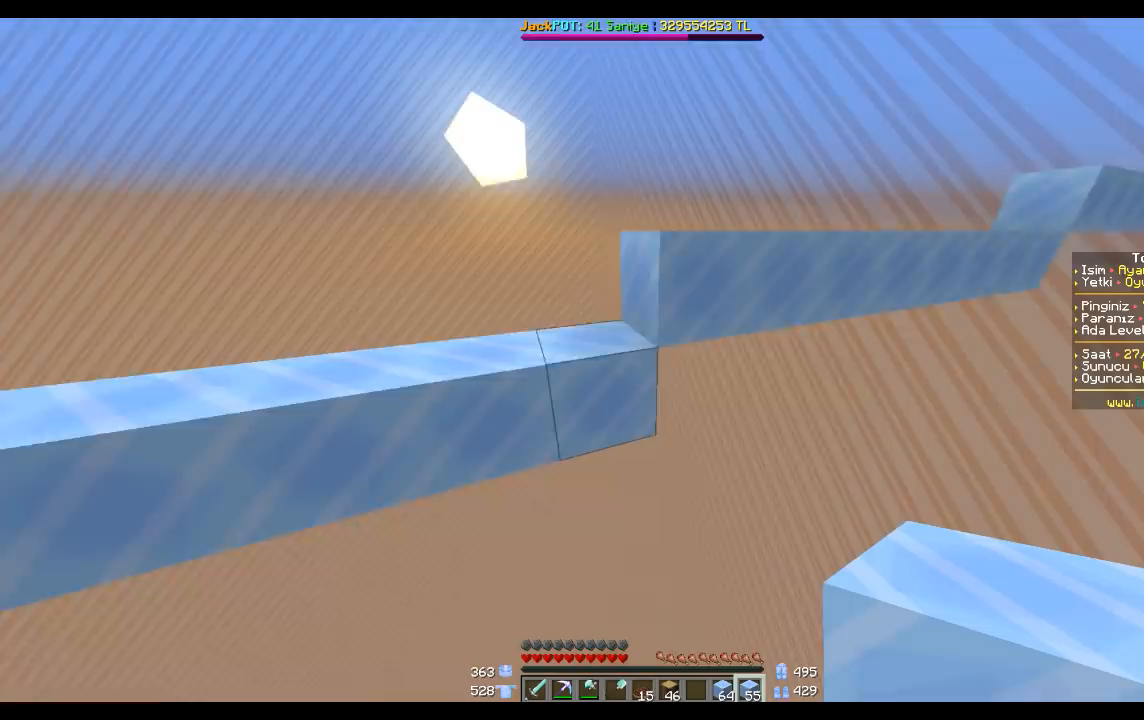
{"keys": ["space"], "mouse": [], "events": [[33, "d", "down"], [33, "w", "down"], [133, "w", "up"], [200, "d", "up"], [434, "space", "down"]]}
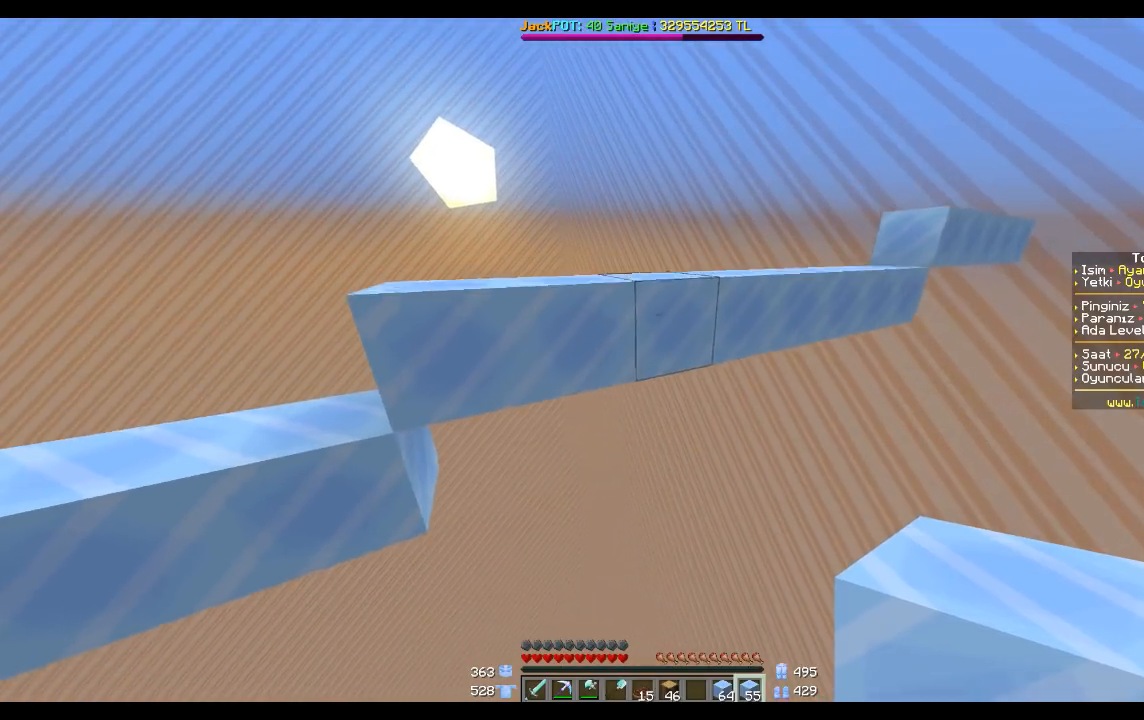
{"keys": ["d", "w"], "mouse": [], "events": [[100, "space", "up"], [301, "d", "down"], [434, "w", "down"]]}
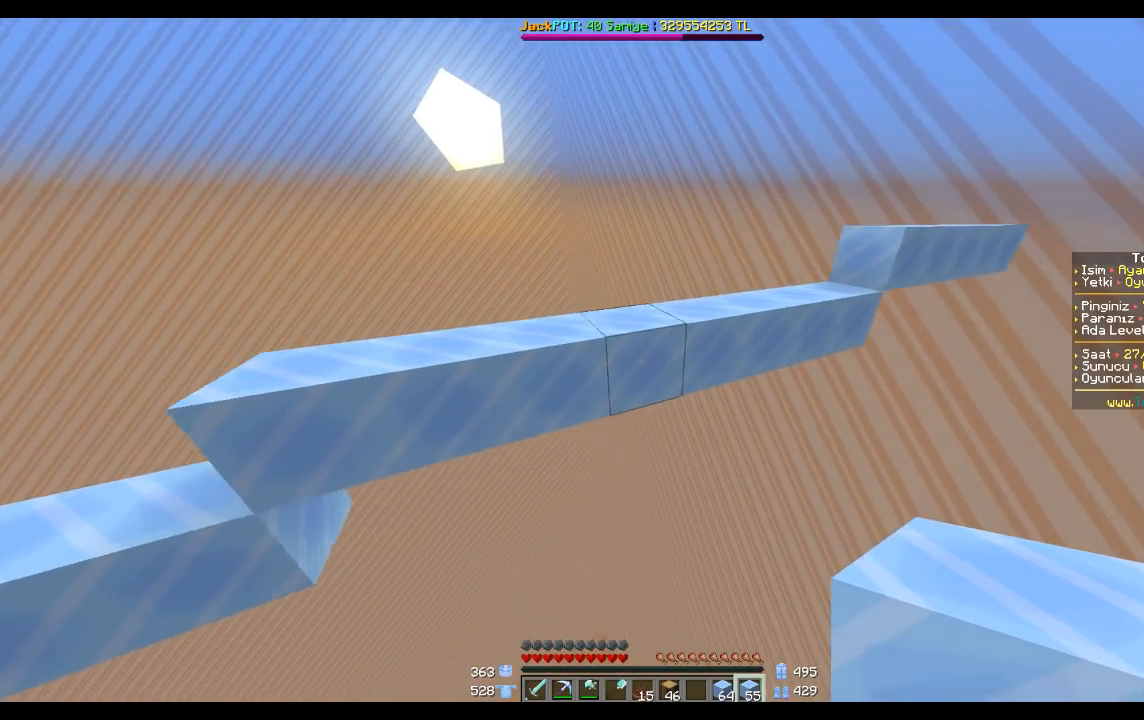
{"keys": [], "mouse": [], "events": [[33, "w", "up"], [100, "d", "up"]]}
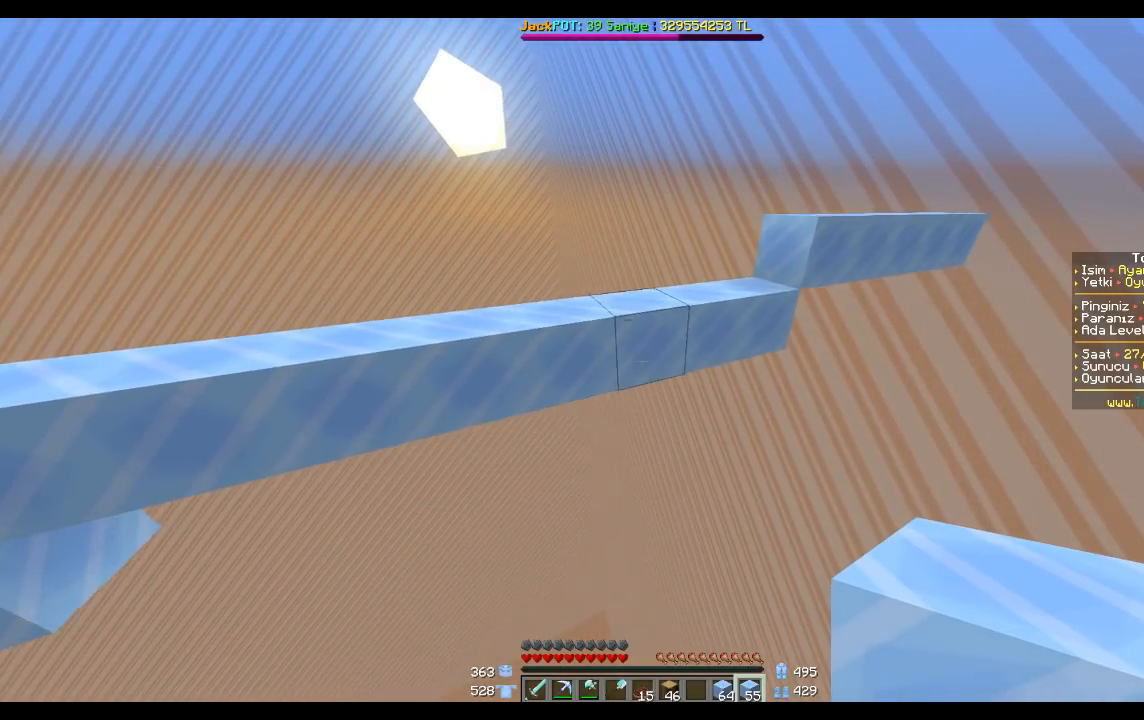
{"keys": ["d", "w"], "mouse": [], "events": [[234, "d", "down"], [234, "w", "down"]]}
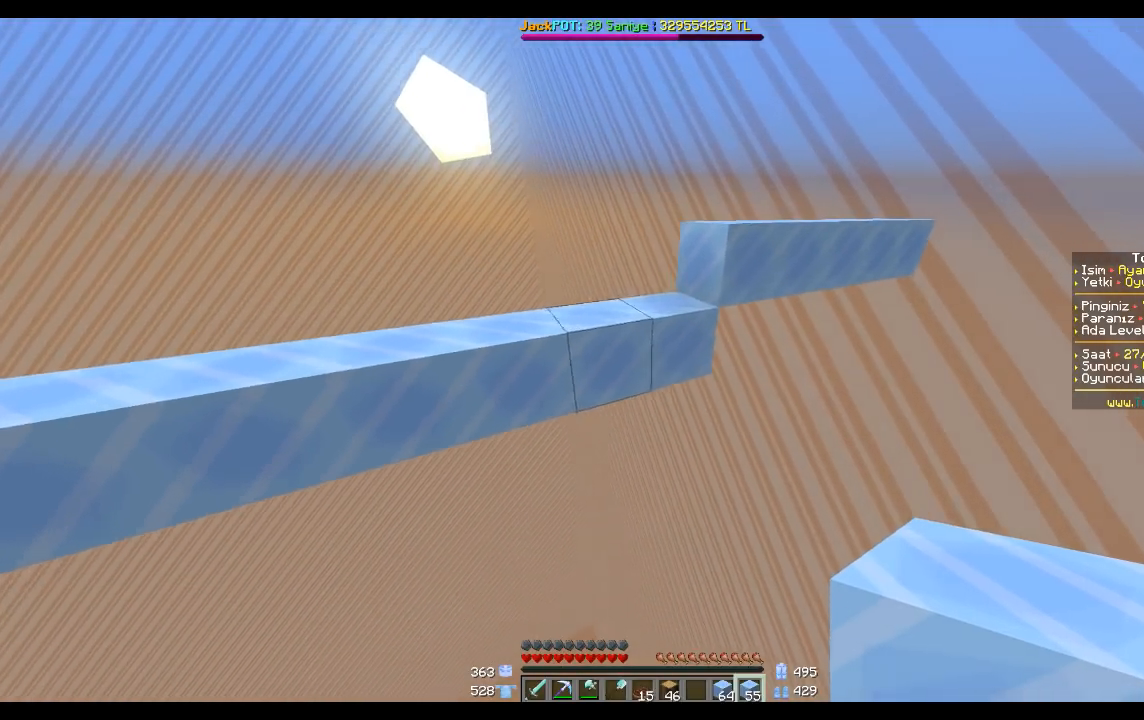
{"keys": ["space"], "mouse": [], "events": [[200, "w", "up"], [233, "d", "up"], [334, "space", "down"]]}
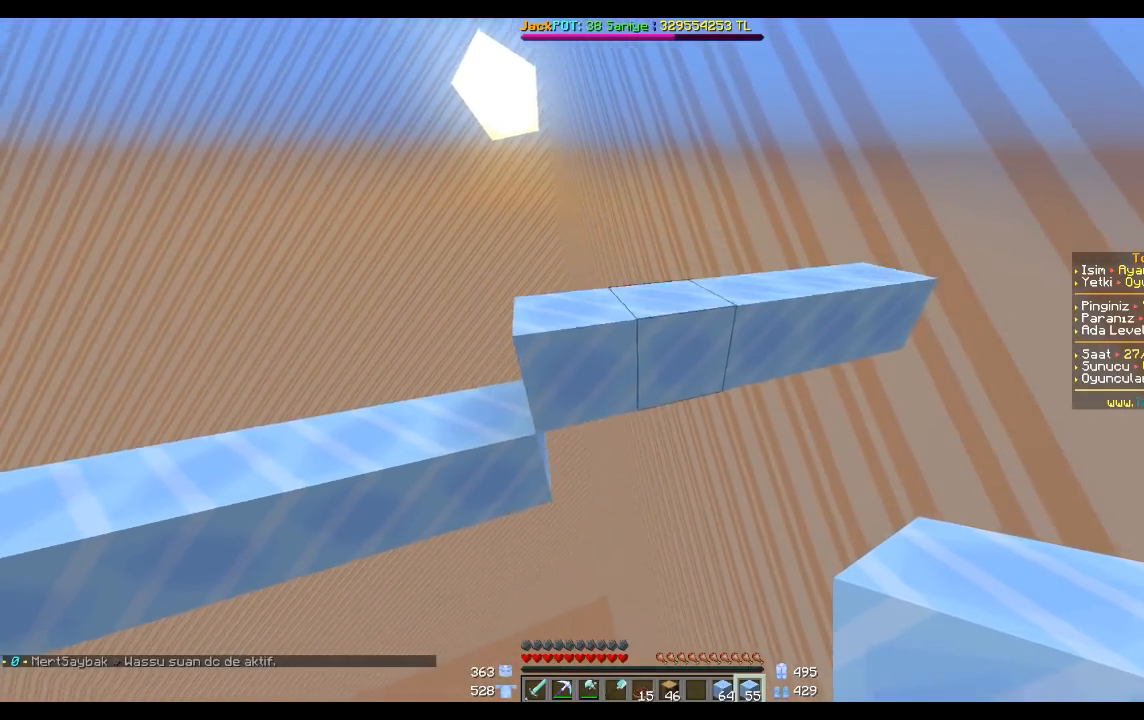
{"keys": [], "mouse": [], "events": [[34, "space", "up"]]}
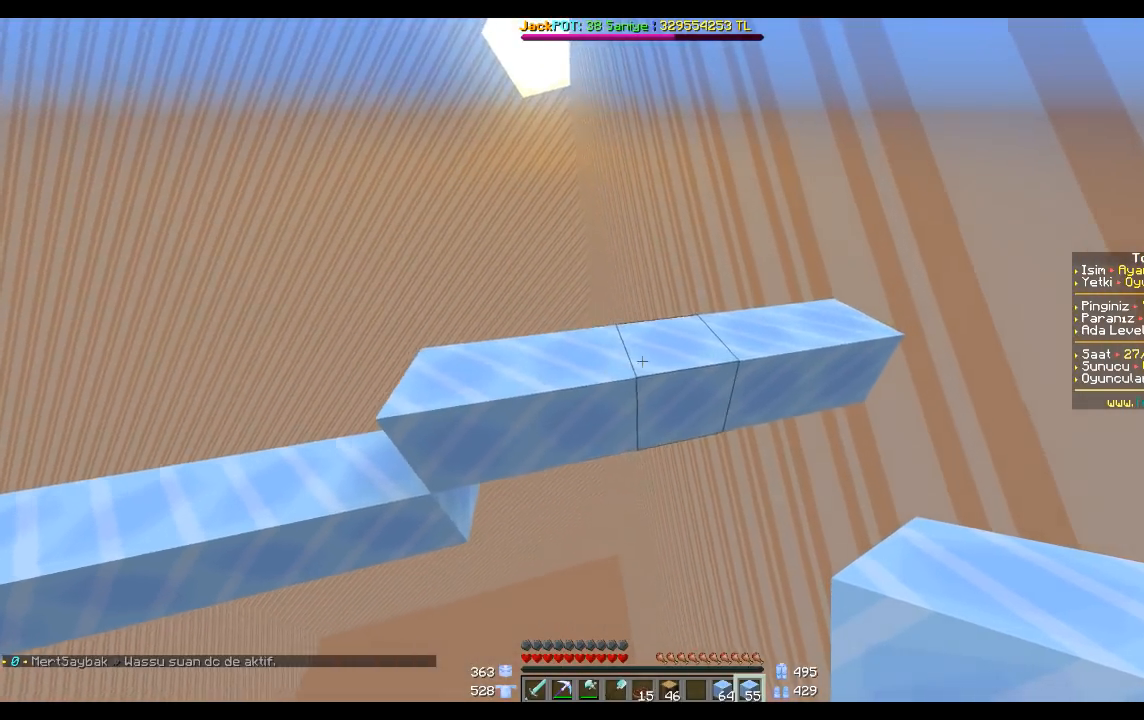
{"keys": ["a", "w"], "mouse": [], "events": [[200, "a", "down"], [333, "w", "down"]]}
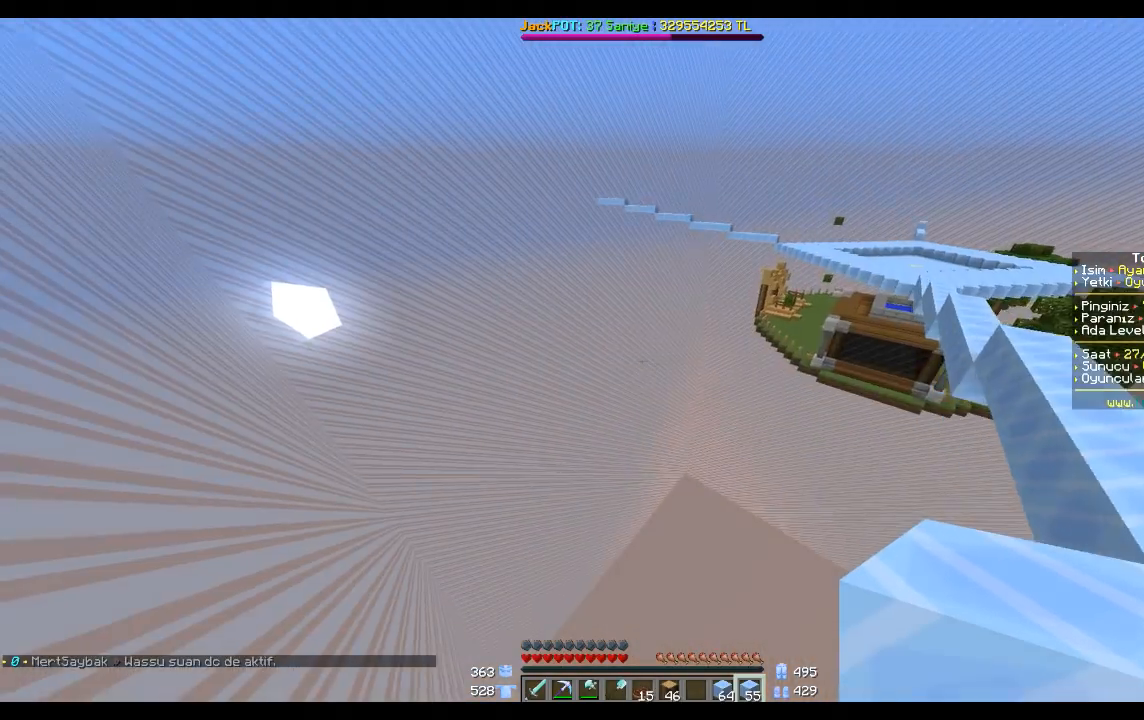
{"keys": [], "mouse": [], "events": [[234, "a", "up"], [501, "w", "up"]]}
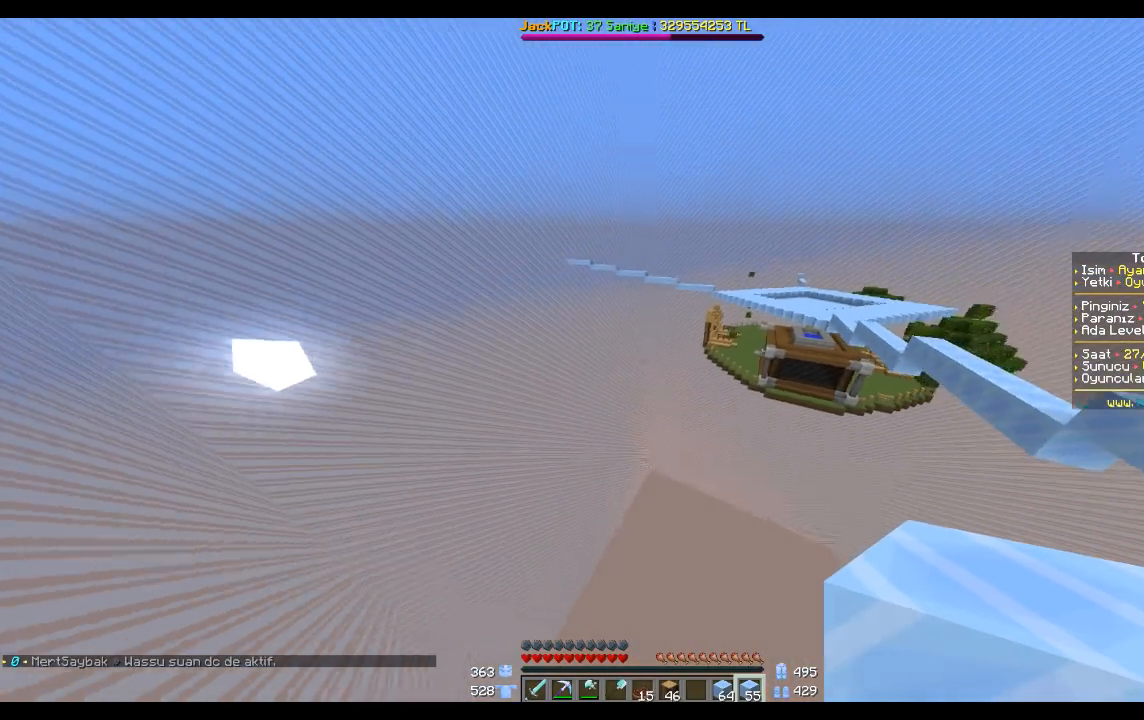
{"keys": [], "mouse": ["left"], "events": [[200, "s", "down"], [400, "s", "up"], [434, "mouse_left", "down"]]}
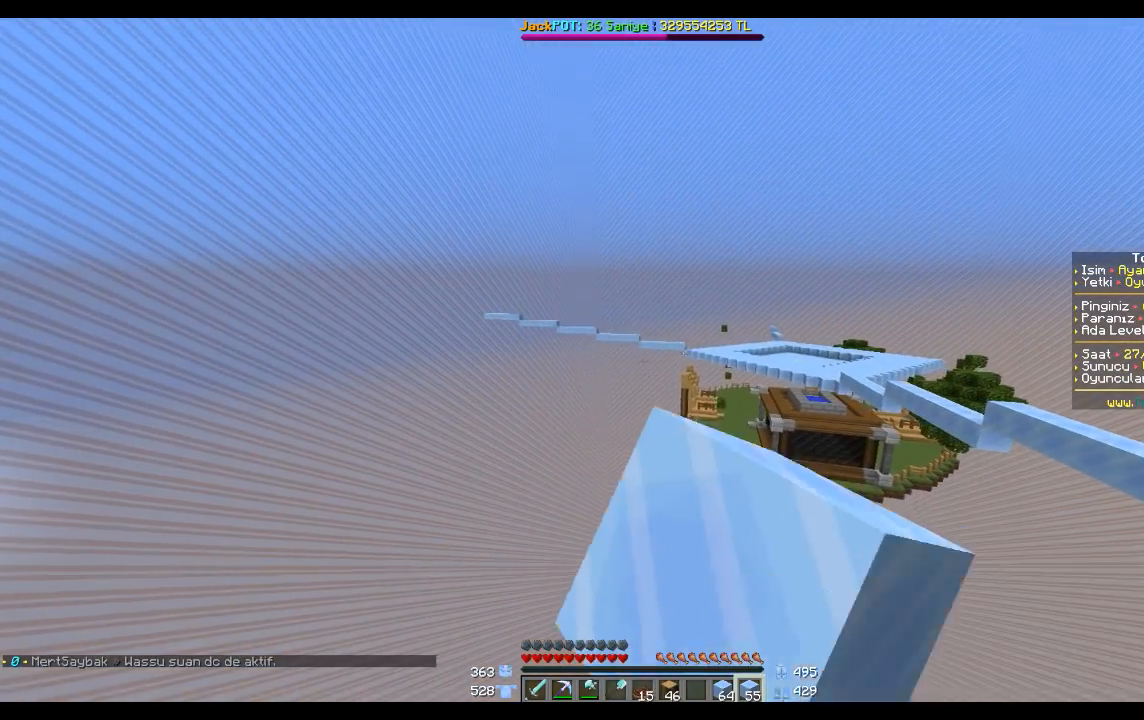
{"keys": [], "mouse": ["left"], "events": [[34, "mouse_left", "up"], [434, "mouse_left", "down"]]}
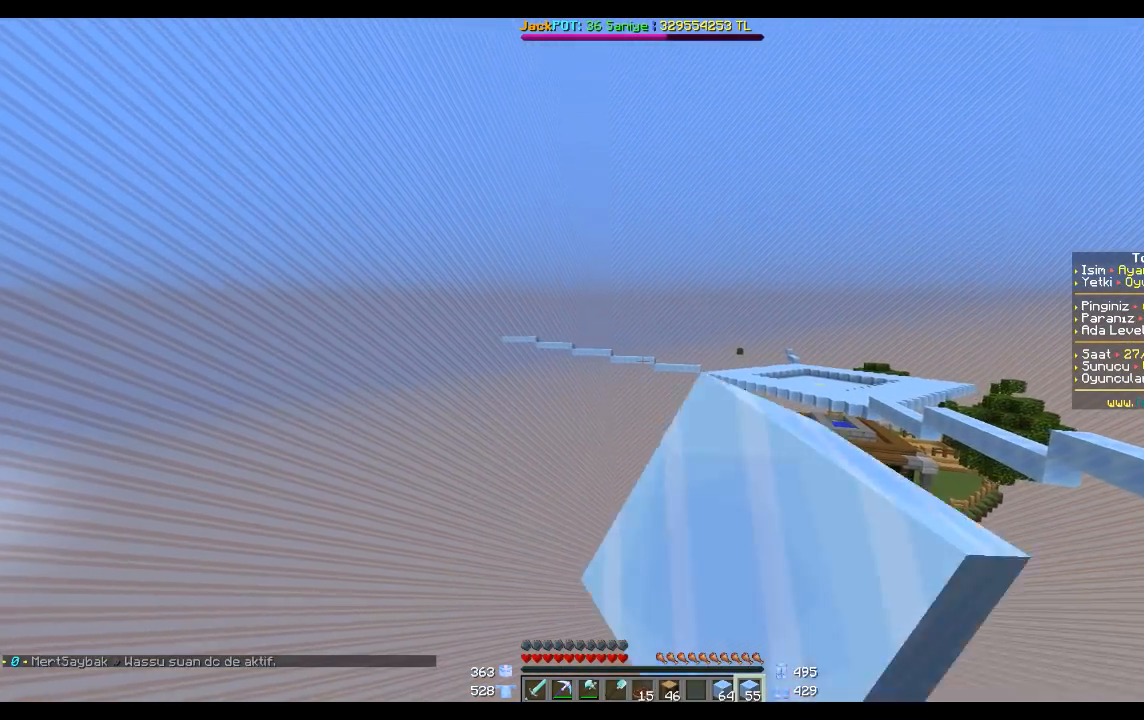
{"keys": [], "mouse": [], "events": [[33, "mouse_left", "up"]]}